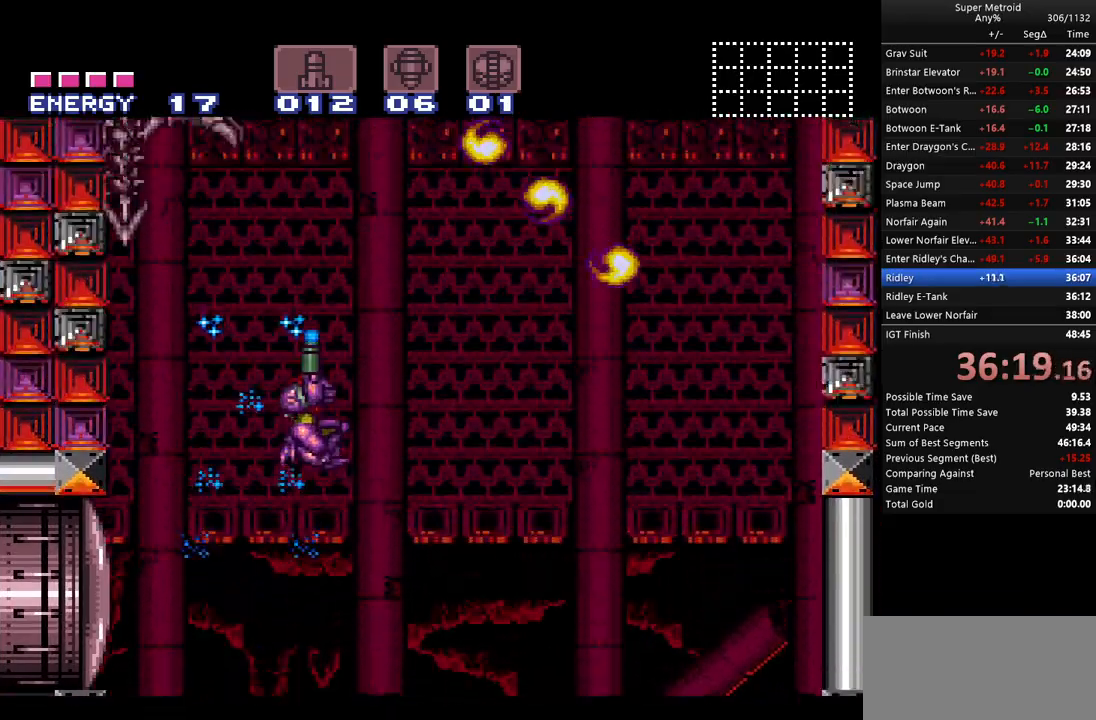
Gameplay with a controller (Nintendo layout); each line is a JSON object with the inputs held at the frame after it. "events" lists button and stick changes between this image and that frame as [ms after this image, input, new state], when the widget could be followed in between. Not read: L3 R3.
{"buttons": ["Y", "L1", "DPAD_UP"], "events": [[383, "B", "up"]]}
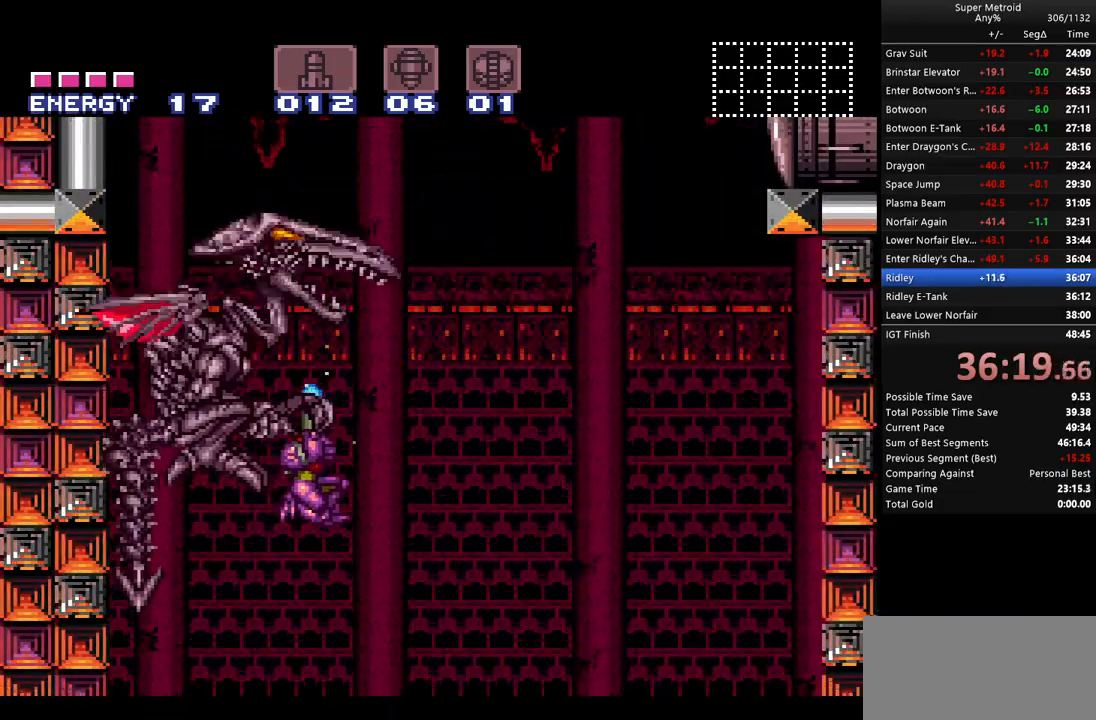
{"buttons": ["Y", "L1", "DPAD_UP", "DPAD_RIGHT"], "events": [[317, "Y", "up"], [367, "Y", "down"], [500, "DPAD_RIGHT", "down"]]}
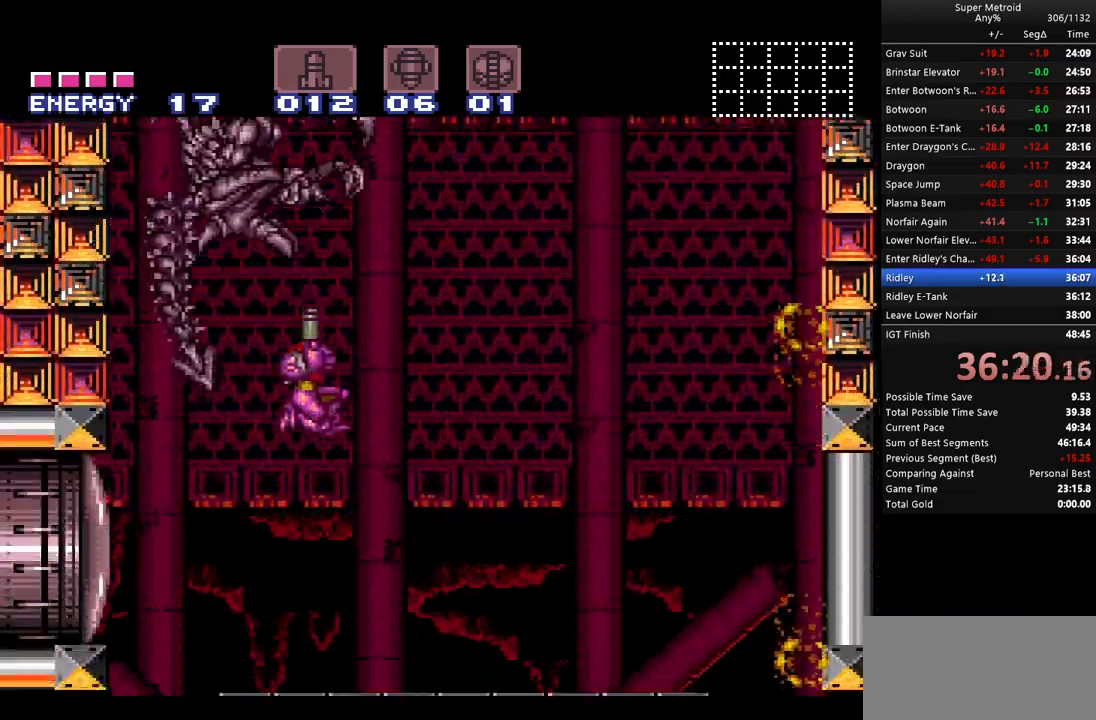
{"buttons": ["Y", "L1", "DPAD_RIGHT"], "events": [[50, "DPAD_UP", "up"]]}
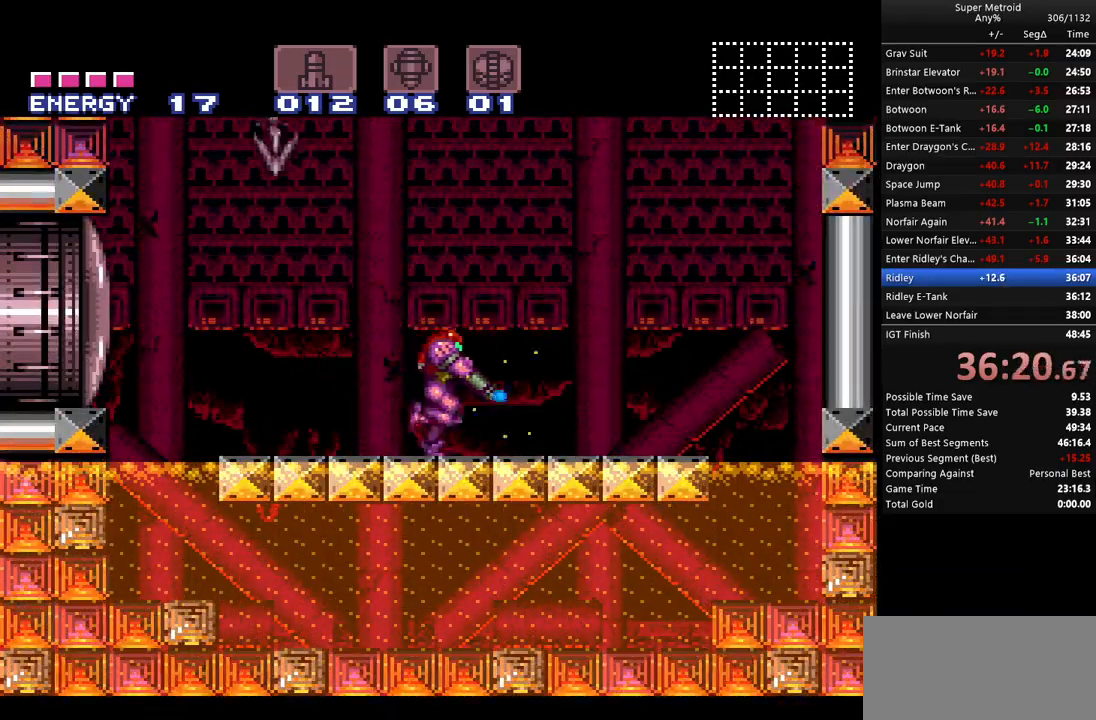
{"buttons": ["Y", "L1", "DPAD_UP"], "events": [[150, "DPAD_UP", "down"], [183, "DPAD_RIGHT", "up"]]}
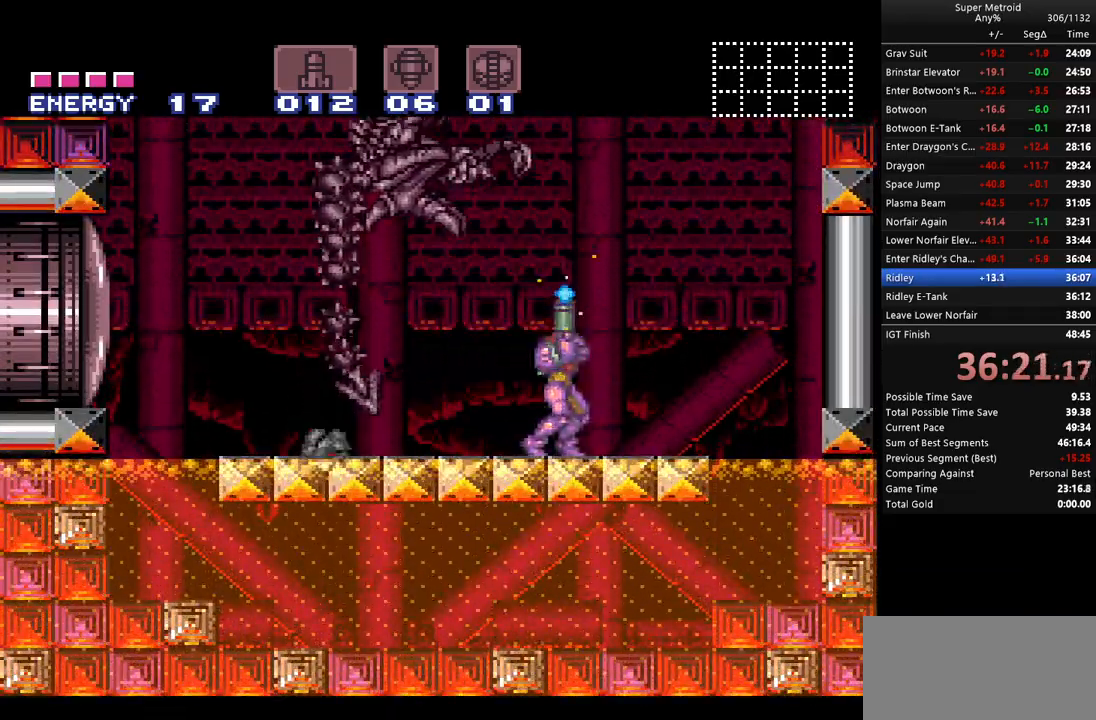
{"buttons": [], "events": [[33, "Y", "up"], [117, "DPAD_UP", "up"], [183, "L1", "up"], [217, "DPAD_DOWN", "down"], [283, "DPAD_DOWN", "up"], [383, "DPAD_DOWN", "down"], [433, "DPAD_DOWN", "up"]]}
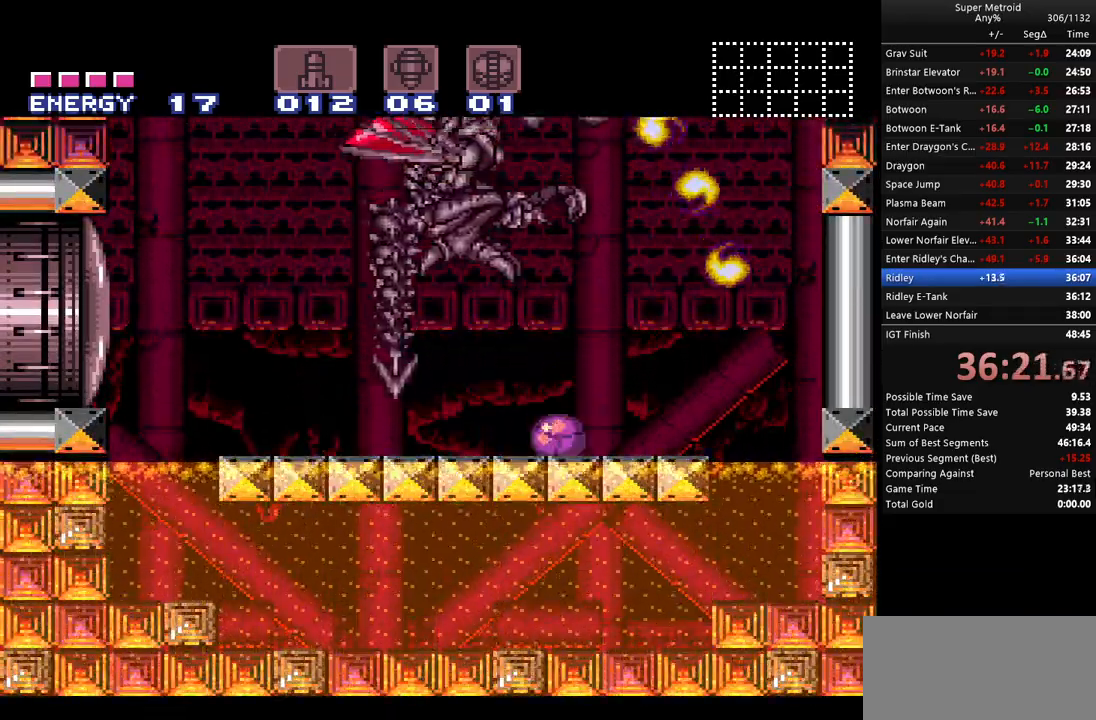
{"buttons": ["DPAD_LEFT"], "events": [[367, "DPAD_LEFT", "down"]]}
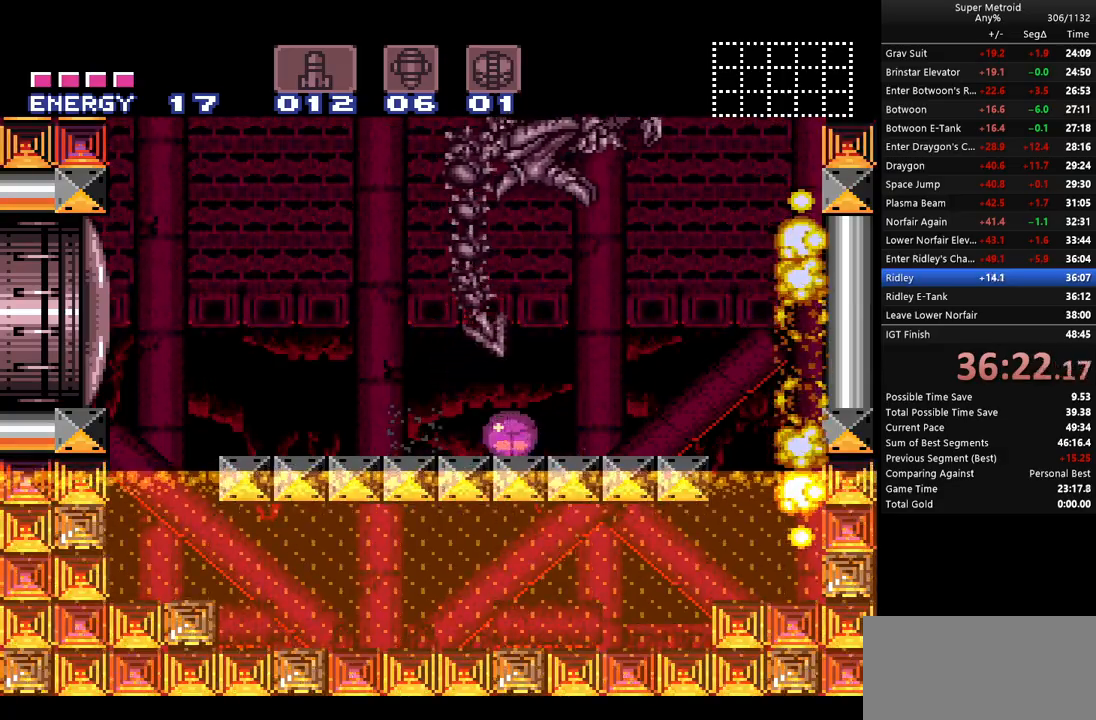
{"buttons": ["B", "DPAD_LEFT"], "events": [[117, "B", "down"], [250, "B", "up"], [317, "B", "down"]]}
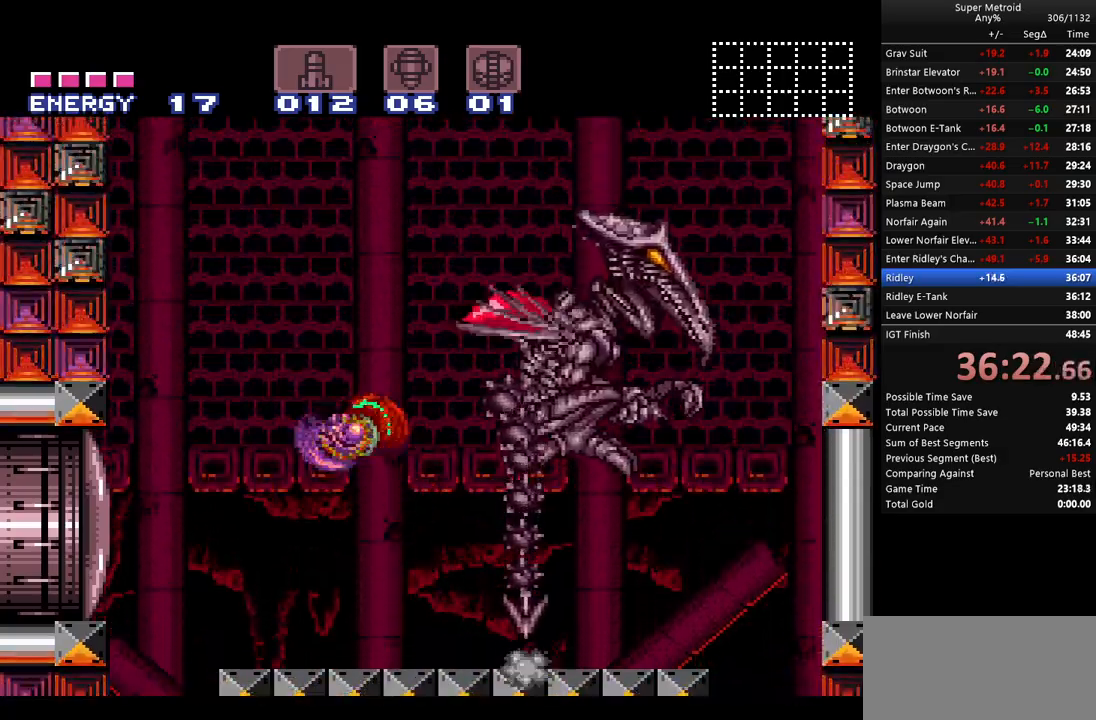
{"buttons": ["Y", "L1"], "events": [[100, "Y", "down"], [150, "B", "up"], [250, "L1", "down"], [400, "DPAD_LEFT", "up"]]}
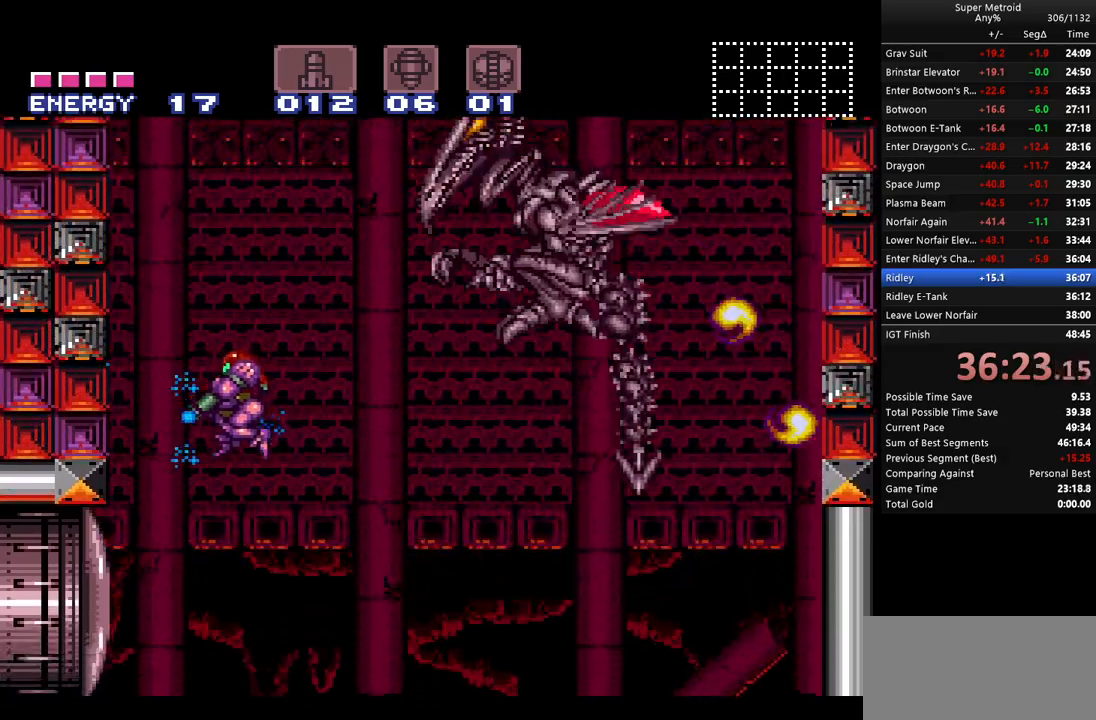
{"buttons": ["Y", "L1", "DPAD_UP"], "events": [[150, "DPAD_LEFT", "down"], [250, "DPAD_LEFT", "up"], [417, "DPAD_UP", "down"]]}
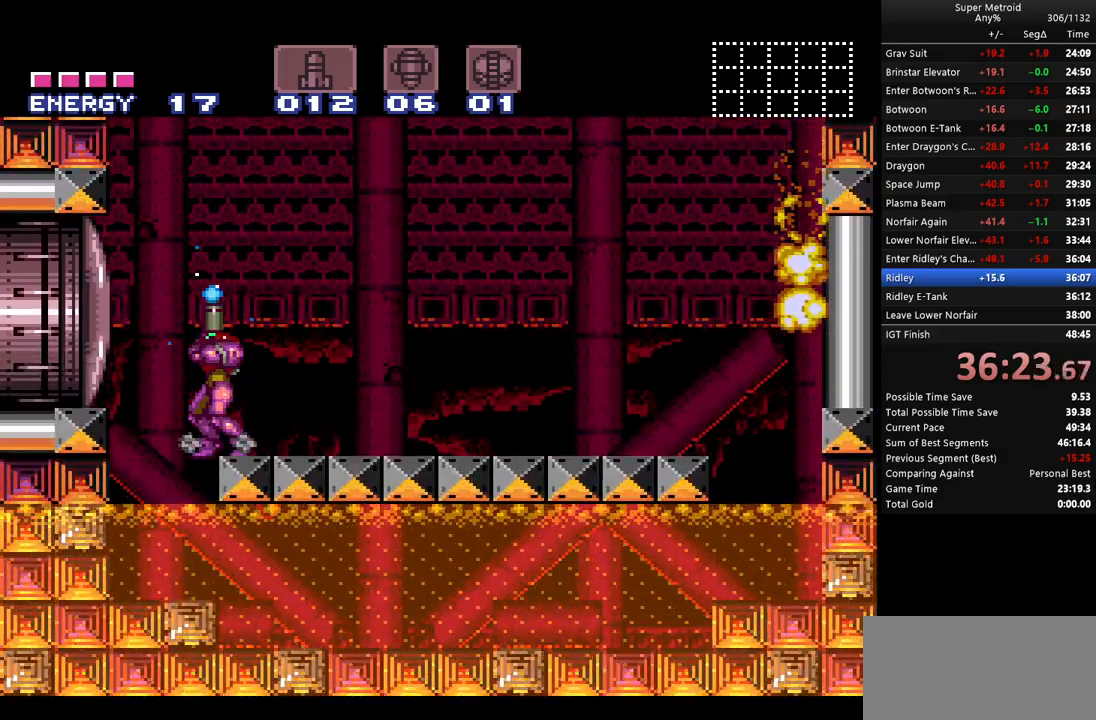
{"buttons": ["Y", "L1"], "events": [[183, "Y", "up"], [217, "Y", "down"], [250, "DPAD_UP", "up"]]}
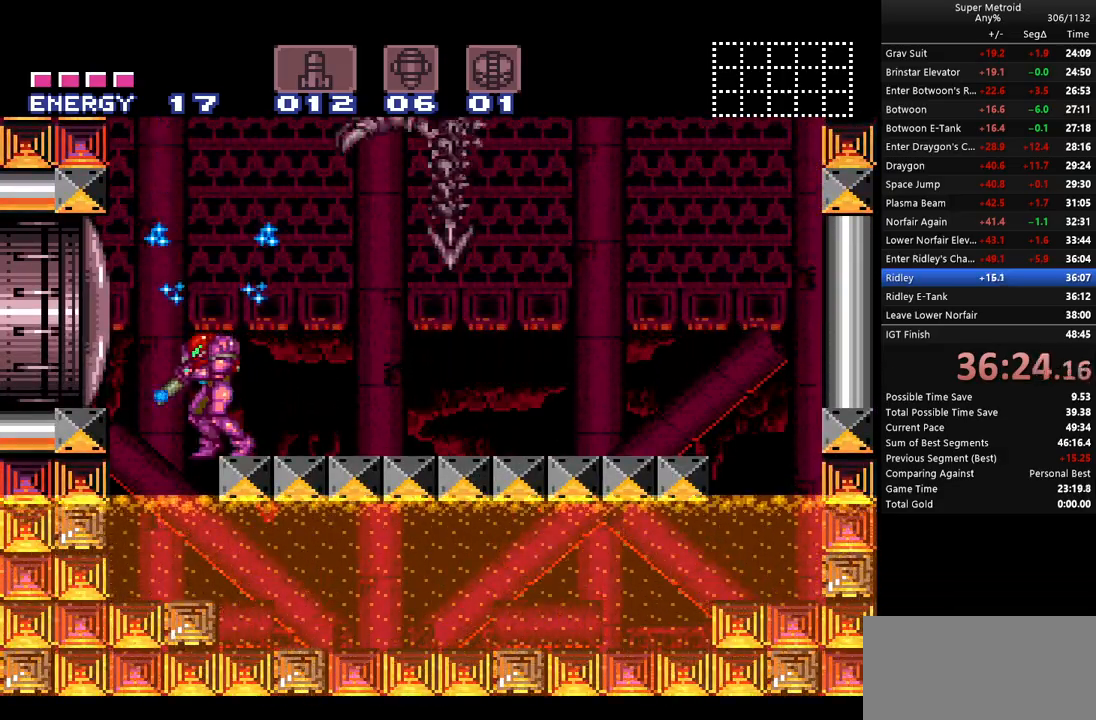
{"buttons": ["Y", "L1", "DPAD_UP"], "events": [[33, "DPAD_UP", "down"]]}
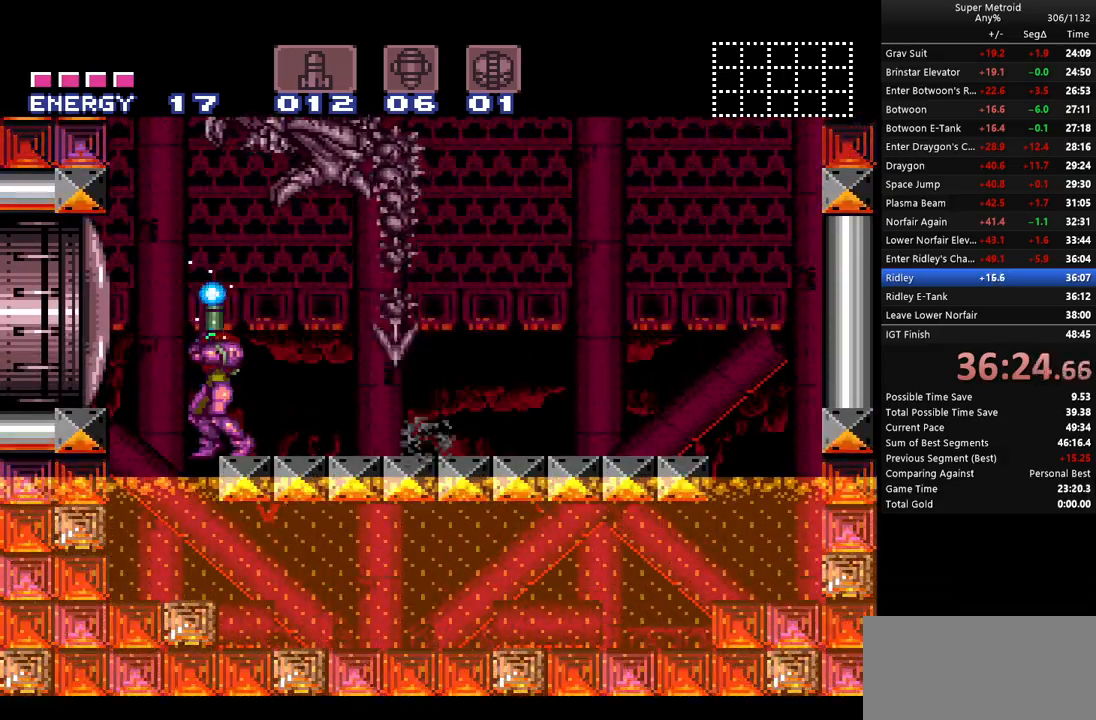
{"buttons": ["Y", "L1", "DPAD_UP"], "events": [[300, "Y", "up"], [333, "Y", "down"]]}
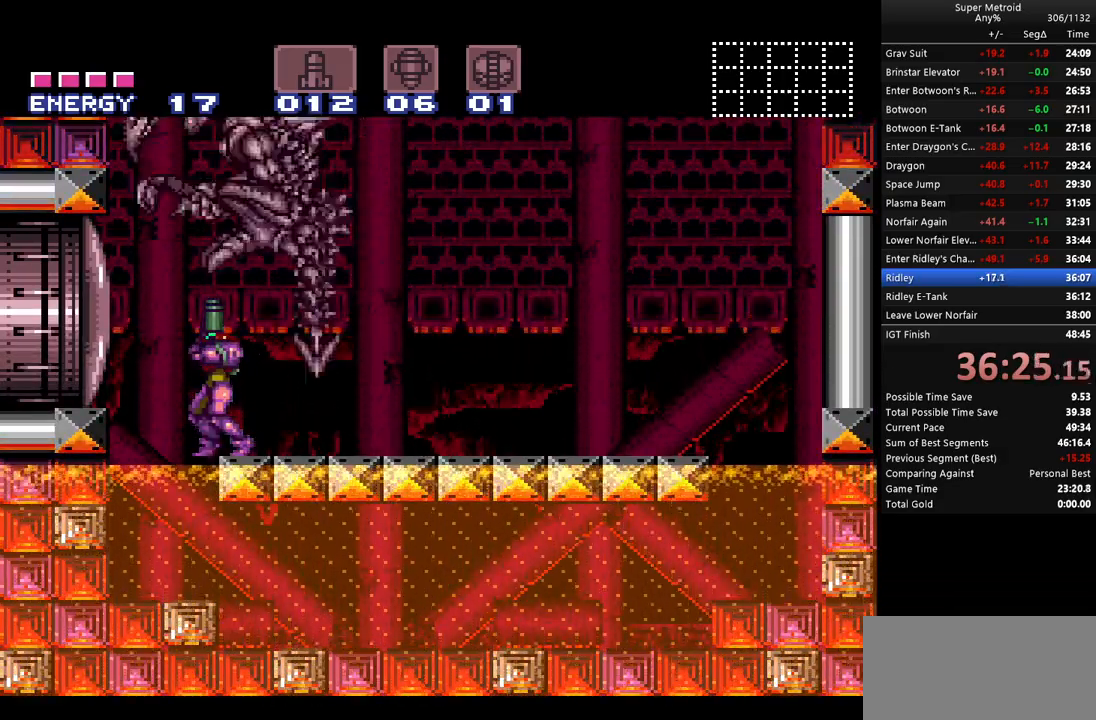
{"buttons": ["Y", "L1", "DPAD_UP"], "events": []}
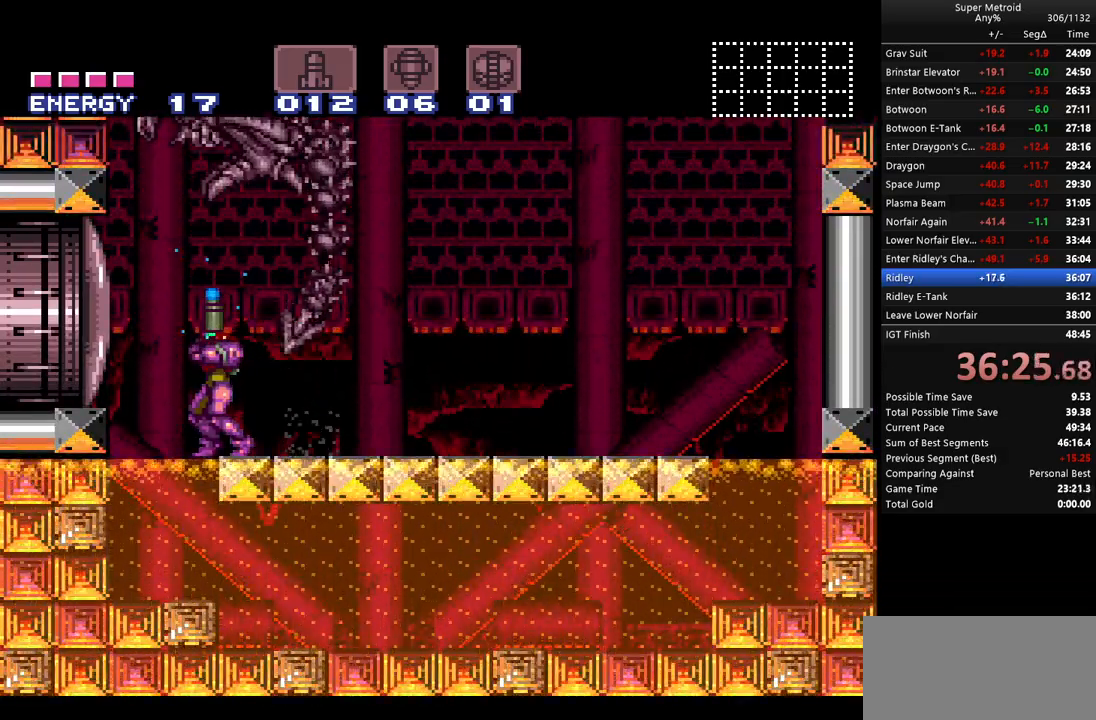
{"buttons": ["Y", "L1", "DPAD_UP"], "events": [[400, "Y", "up"], [467, "Y", "down"]]}
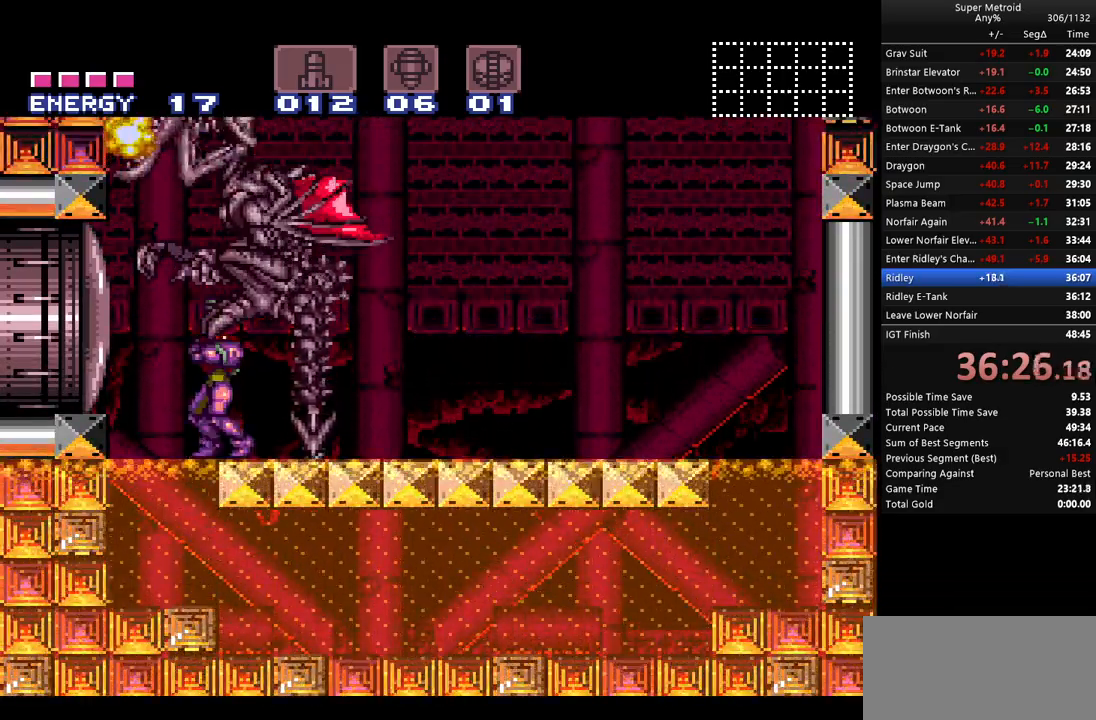
{"buttons": ["Y", "L1", "DPAD_UP"], "events": []}
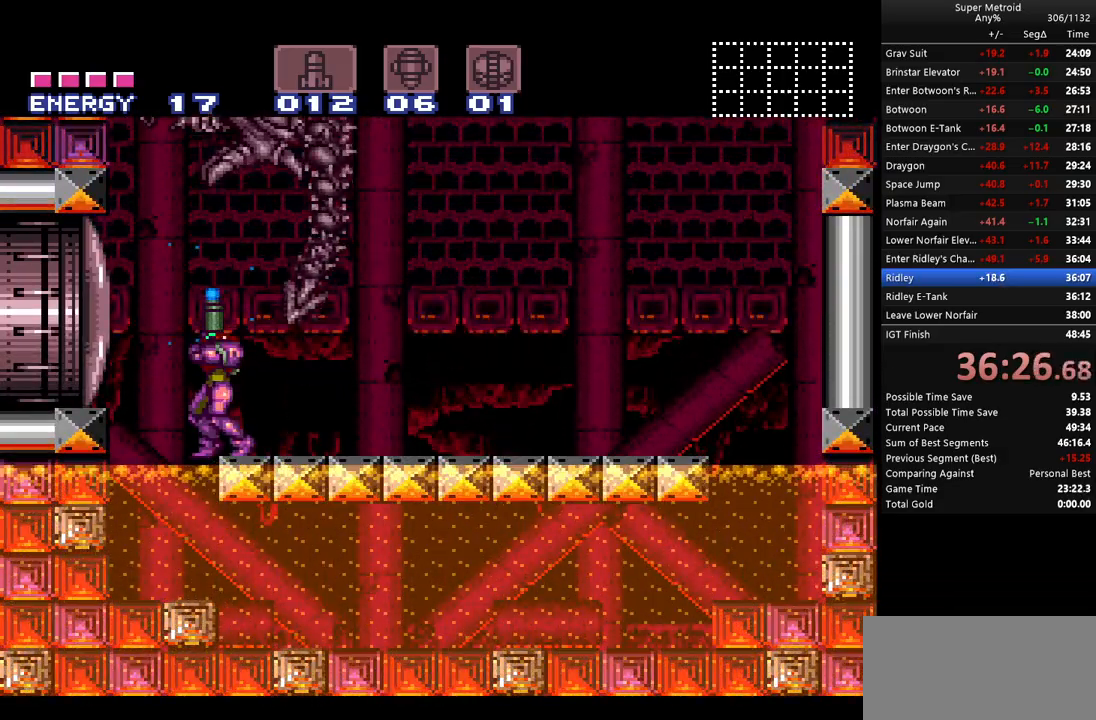
{"buttons": ["Y", "L1", "DPAD_UP"], "events": []}
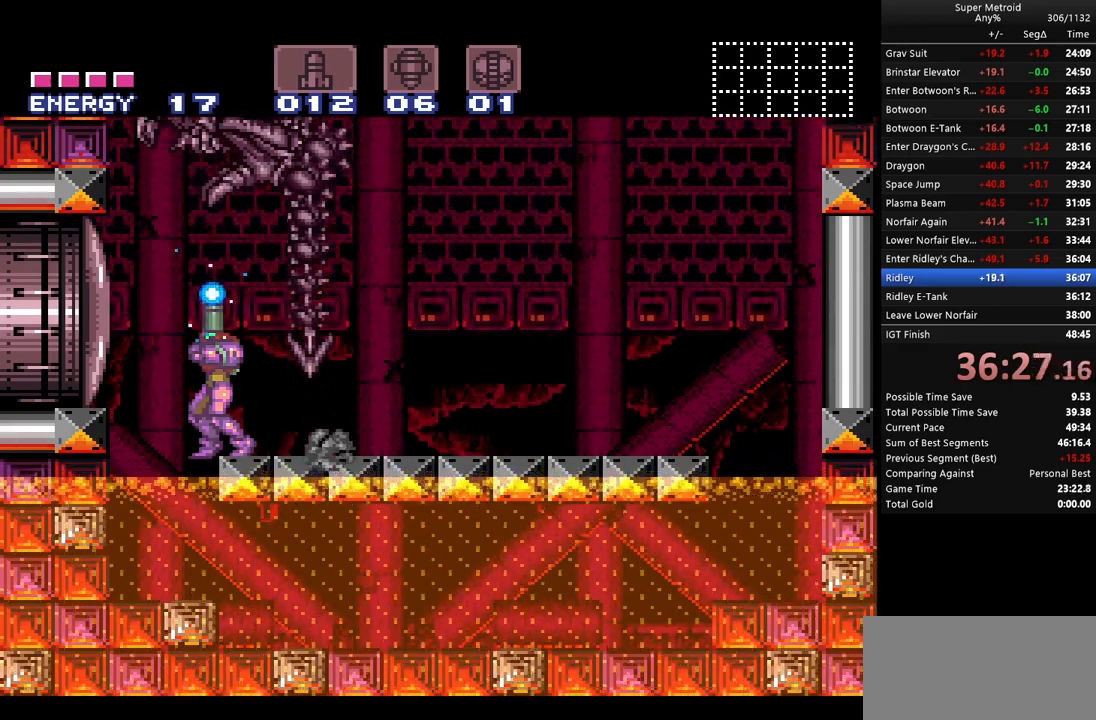
{"buttons": ["Y", "L1", "DPAD_UP"], "events": [[17, "Y", "up"], [67, "Y", "down"]]}
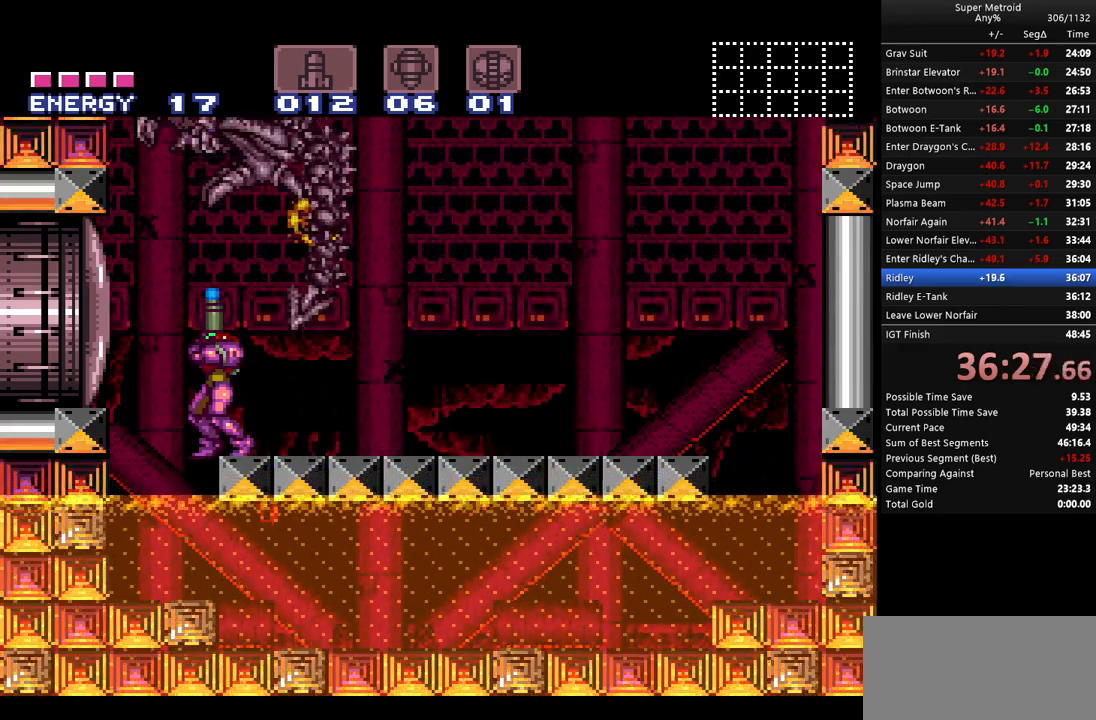
{"buttons": ["Y", "L1", "DPAD_UP"], "events": []}
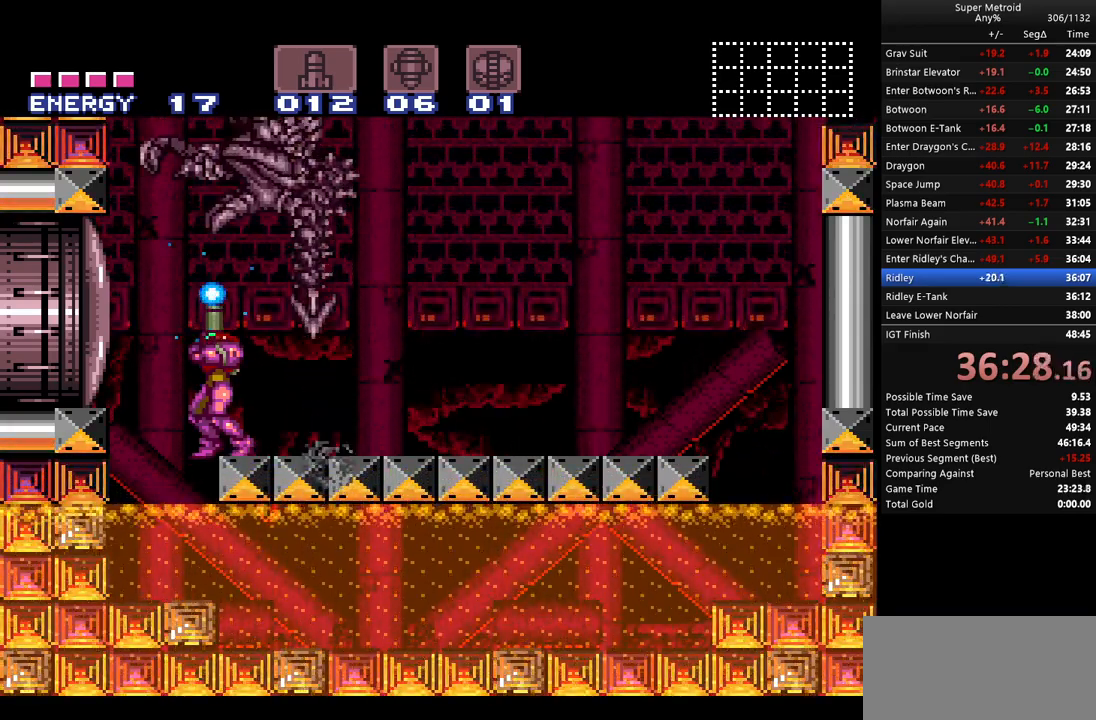
{"buttons": ["Y", "L1", "DPAD_UP"], "events": [[117, "Y", "up"], [183, "Y", "down"]]}
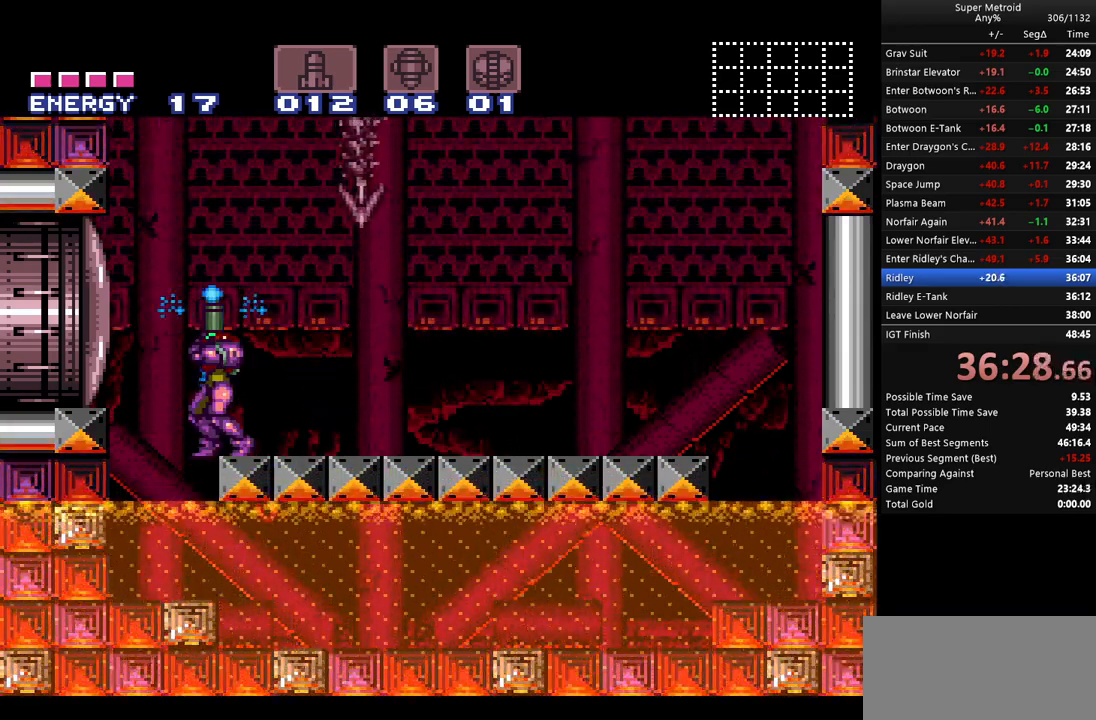
{"buttons": ["B", "Y", "L1", "DPAD_RIGHT"], "events": [[67, "DPAD_RIGHT", "down"], [100, "DPAD_UP", "up"], [467, "B", "down"]]}
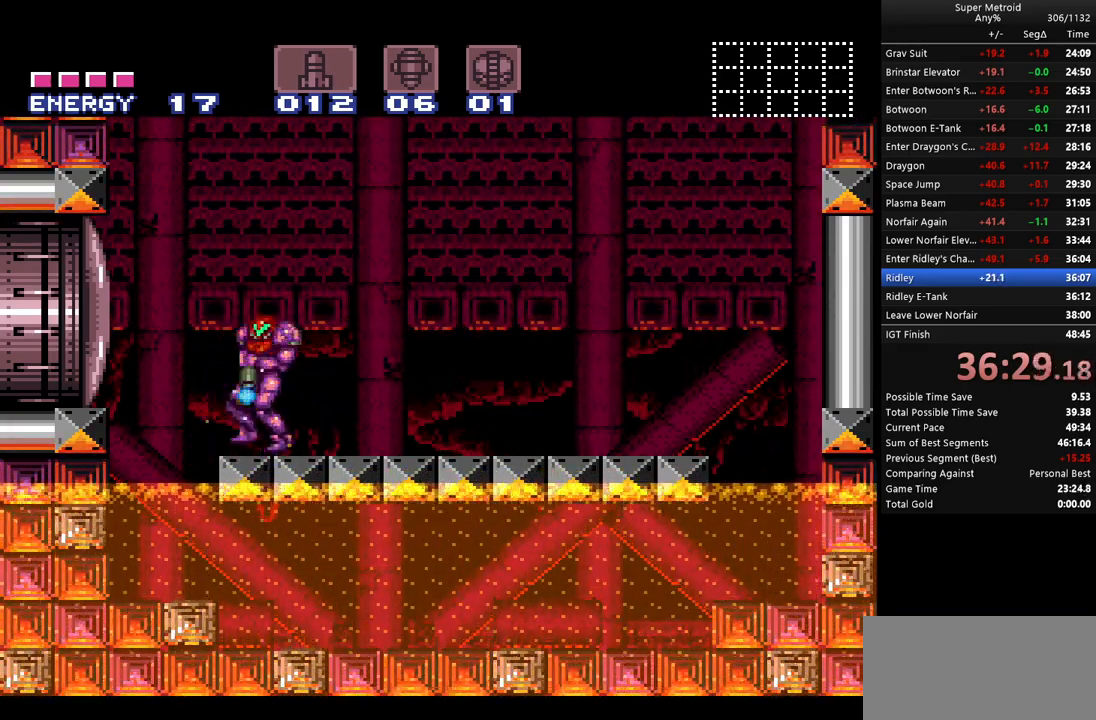
{"buttons": ["Y", "L1", "DPAD_RIGHT"], "events": [[150, "B", "up"]]}
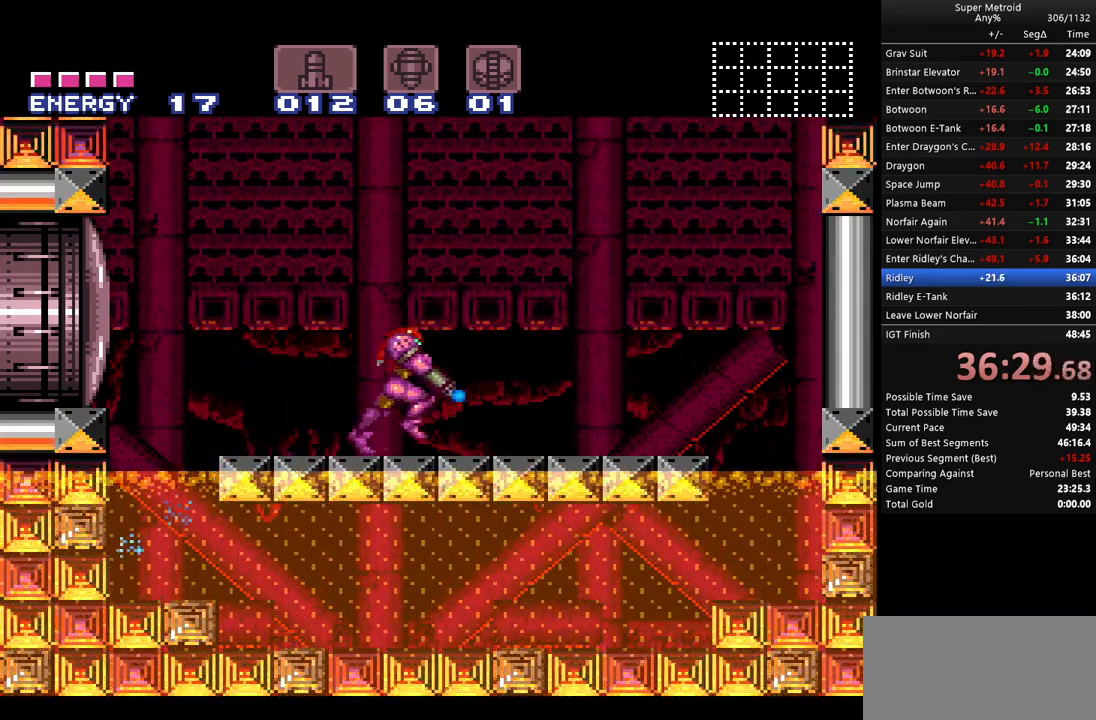
{"buttons": ["Y", "L1", "DPAD_UP"], "events": [[317, "DPAD_UP", "down"], [350, "DPAD_RIGHT", "up"]]}
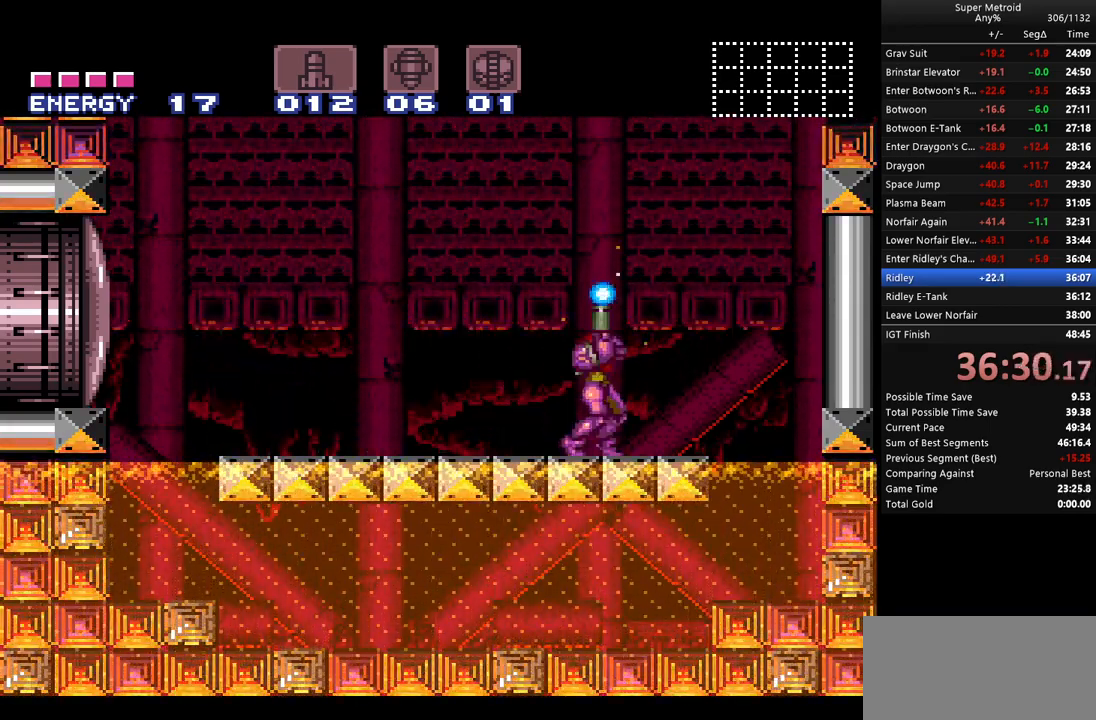
{"buttons": ["B", "Y", "L1", "DPAD_UP"], "events": [[100, "Y", "up"], [117, "Y", "down"], [150, "B", "down"], [350, "DPAD_LEFT", "down"], [500, "DPAD_LEFT", "up"]]}
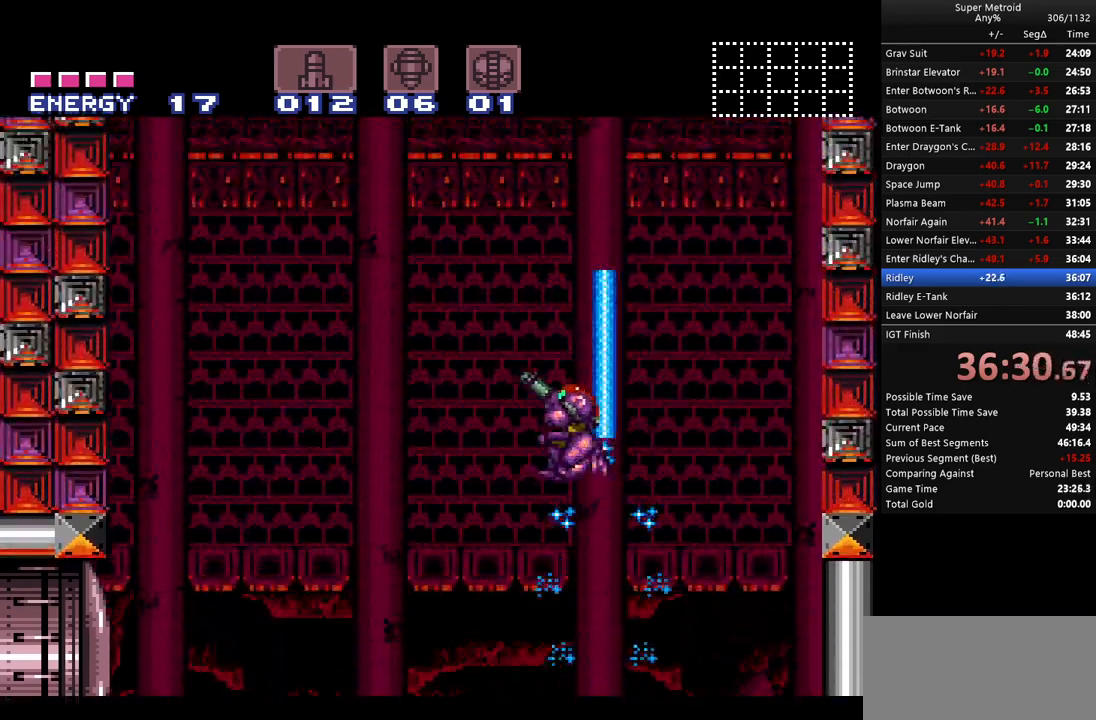
{"buttons": ["B", "Y", "L1", "DPAD_UP"], "events": []}
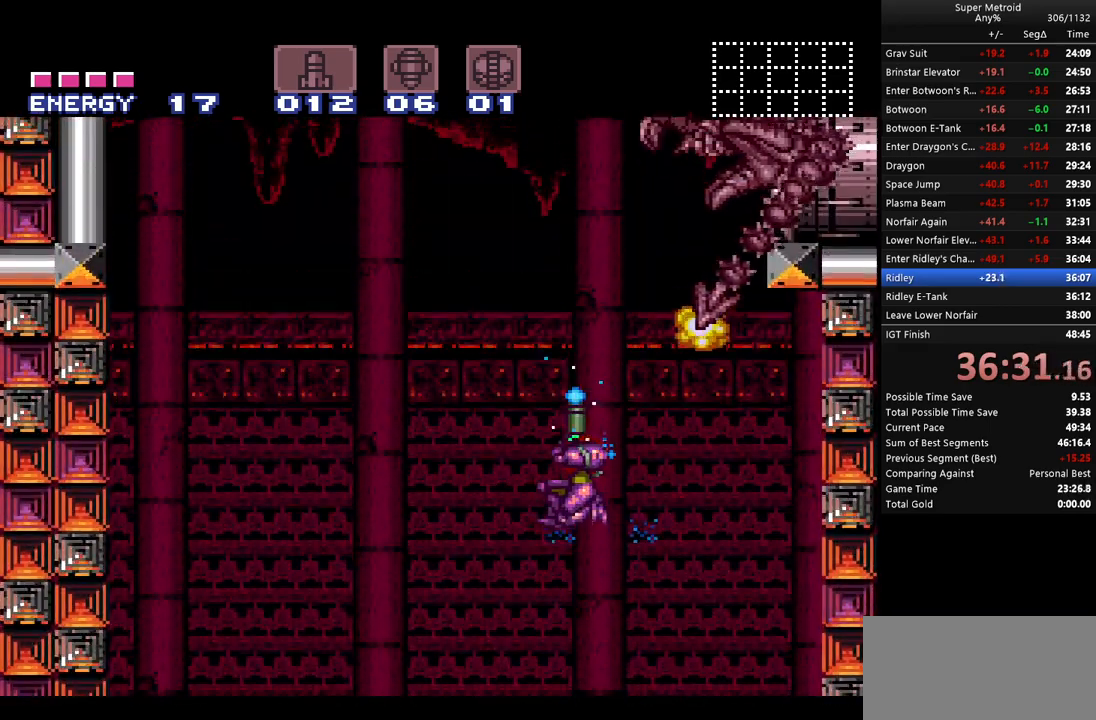
{"buttons": ["Y", "L1", "DPAD_UP"], "events": [[350, "B", "up"]]}